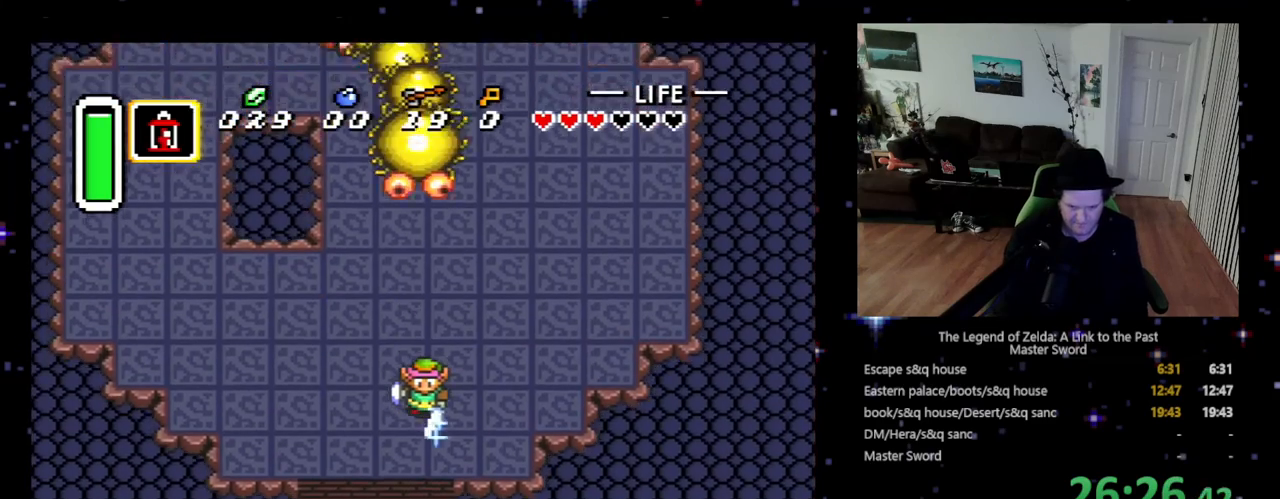
Gameplay with a controller (Nintendo layout); each line is a JSON object with the inputs held at the frame after it. "events" lists button and stick changes between this image and that frame as [ms after this image, input, new state], when the widget could be followed in between. Not read: L3 R3.
{"buttons": ["B"], "events": [[33, "DPAD_LEFT", "down"], [267, "DPAD_LEFT", "up"], [500, "DPAD_DOWN", "up"]]}
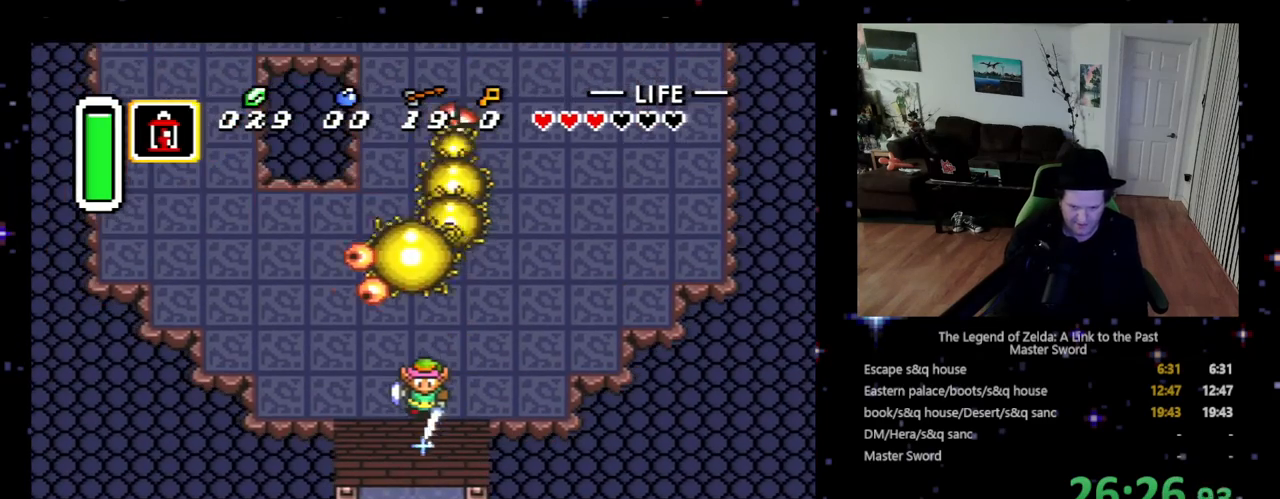
{"buttons": ["B", "DPAD_UP", "DPAD_LEFT"], "events": [[300, "DPAD_UP", "down"], [433, "DPAD_LEFT", "down"]]}
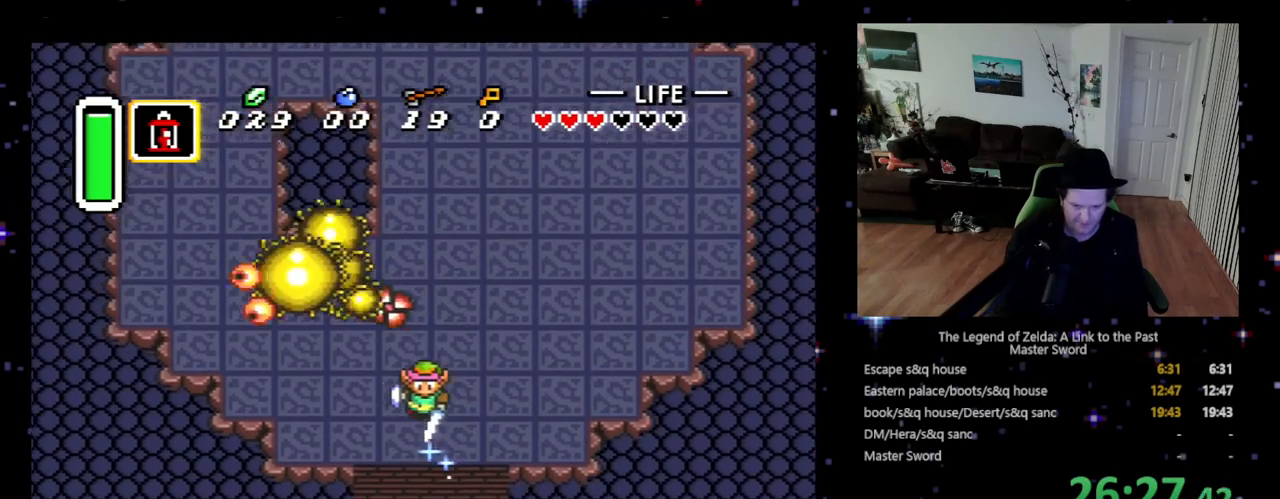
{"buttons": ["B", "DPAD_UP", "DPAD_LEFT"], "events": [[167, "B", "up"], [233, "B", "down"], [300, "B", "up"], [333, "B", "down"], [433, "B", "up"], [433, "DPAD_LEFT", "up"], [467, "B", "down"], [467, "DPAD_LEFT", "down"]]}
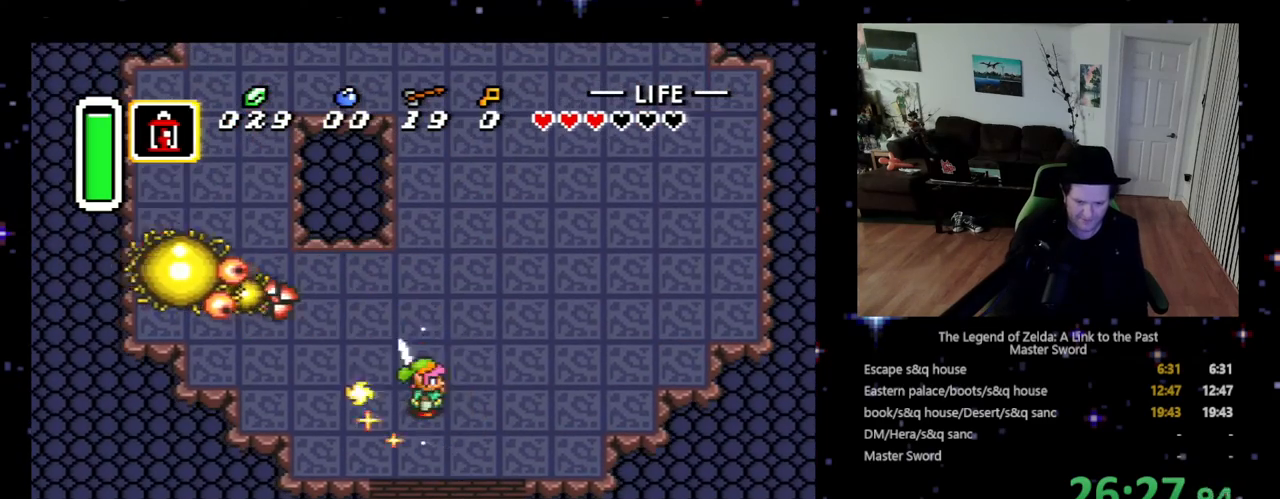
{"buttons": ["B", "DPAD_DOWN"], "events": [[33, "DPAD_LEFT", "up"], [33, "DPAD_UP", "up"], [200, "DPAD_DOWN", "down"], [200, "DPAD_RIGHT", "down"], [267, "B", "up"], [433, "B", "down"], [500, "DPAD_RIGHT", "up"]]}
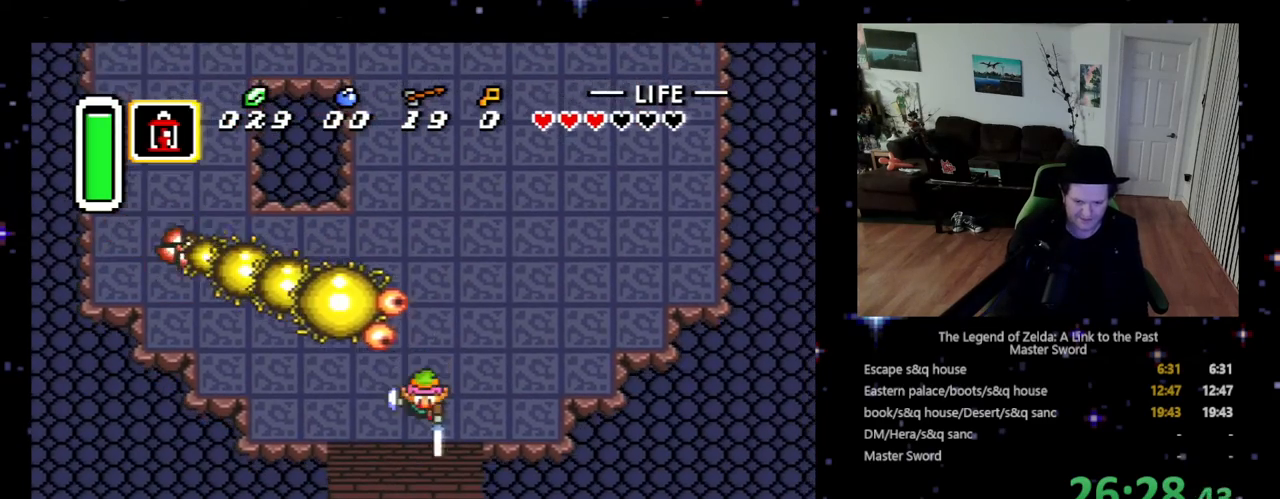
{"buttons": ["B", "DPAD_UP", "DPAD_RIGHT"], "events": [[67, "DPAD_DOWN", "up"], [67, "DPAD_LEFT", "down"], [400, "DPAD_UP", "down"], [467, "DPAD_LEFT", "up"], [467, "DPAD_RIGHT", "down"]]}
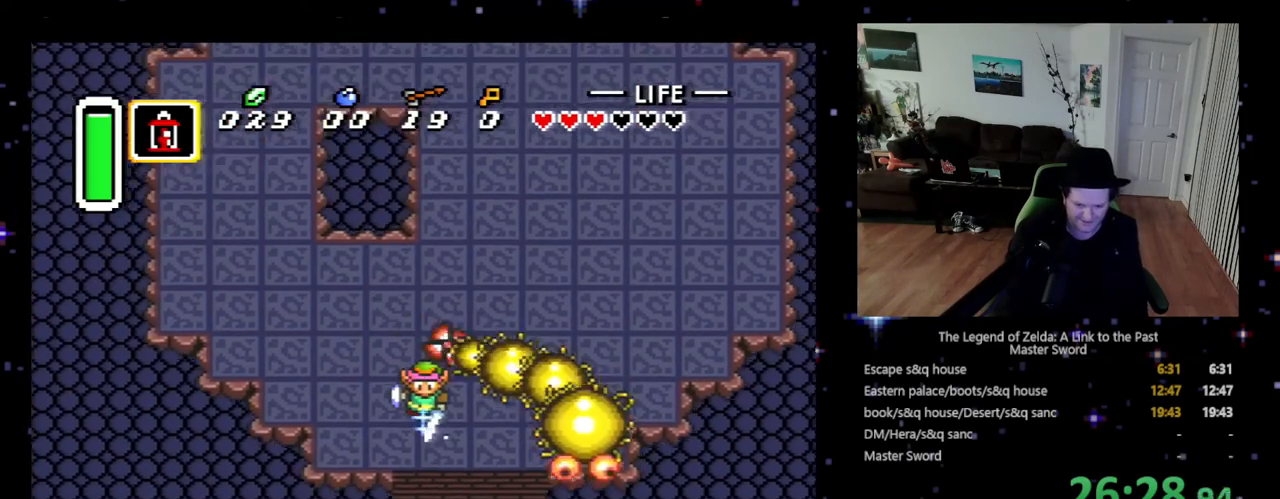
{"buttons": ["B", "DPAD_RIGHT"], "events": [[67, "DPAD_UP", "up"], [167, "DPAD_DOWN", "down"], [200, "DPAD_DOWN", "up"], [200, "DPAD_RIGHT", "up"], [267, "DPAD_RIGHT", "down"], [267, "DPAD_UP", "down"], [333, "DPAD_UP", "up"]]}
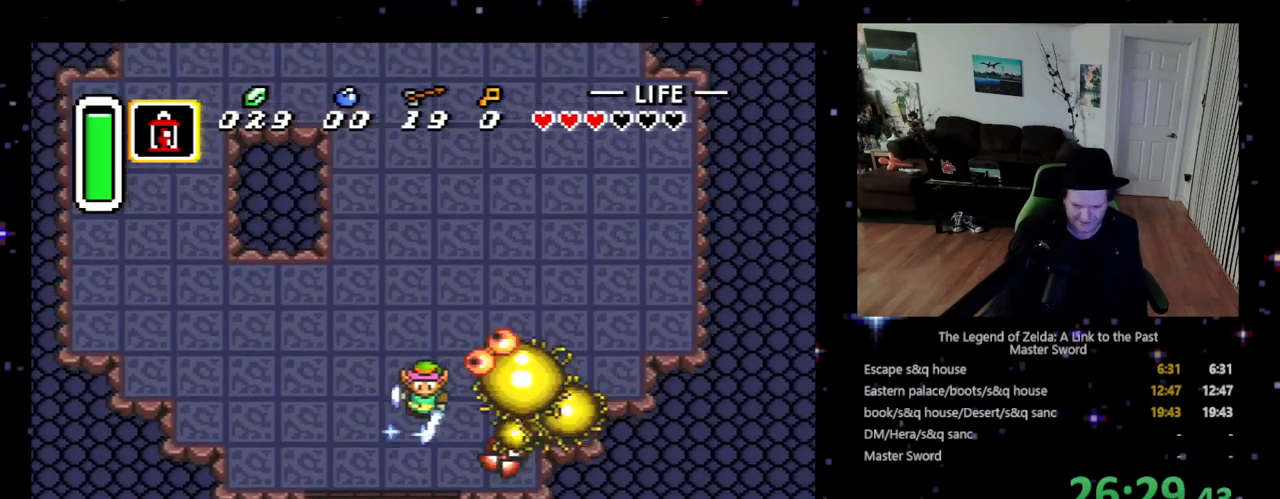
{"buttons": ["B", "DPAD_UP"], "events": [[133, "DPAD_DOWN", "down"], [167, "DPAD_RIGHT", "up"], [200, "DPAD_DOWN", "up"], [200, "DPAD_LEFT", "down"], [233, "DPAD_LEFT", "up"], [233, "DPAD_UP", "down"]]}
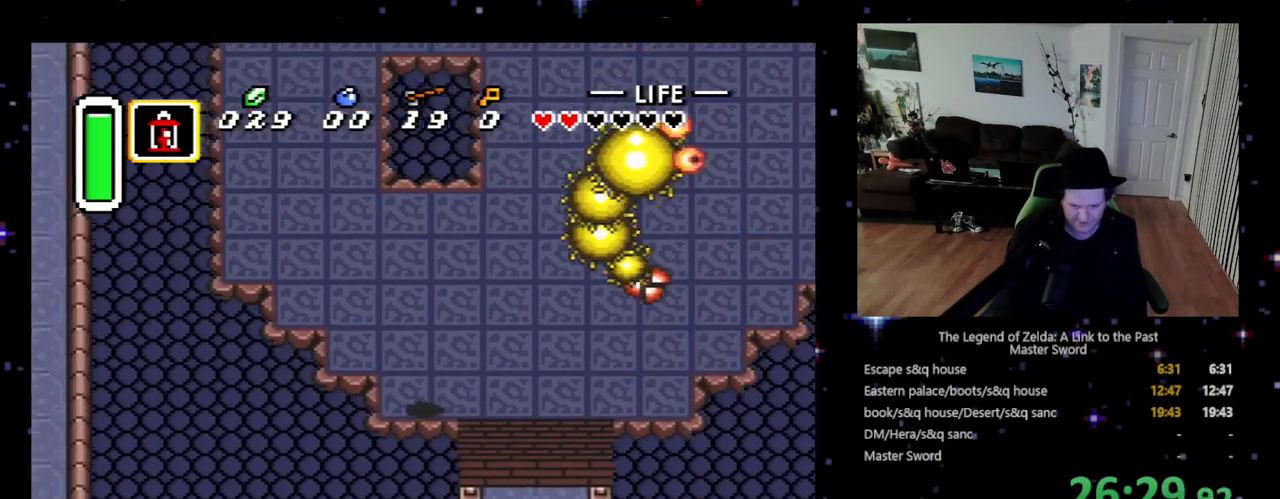
{"buttons": ["B"], "events": [[67, "DPAD_RIGHT", "down"], [367, "DPAD_UP", "up"], [433, "B", "up"], [467, "B", "down"], [467, "DPAD_RIGHT", "up"]]}
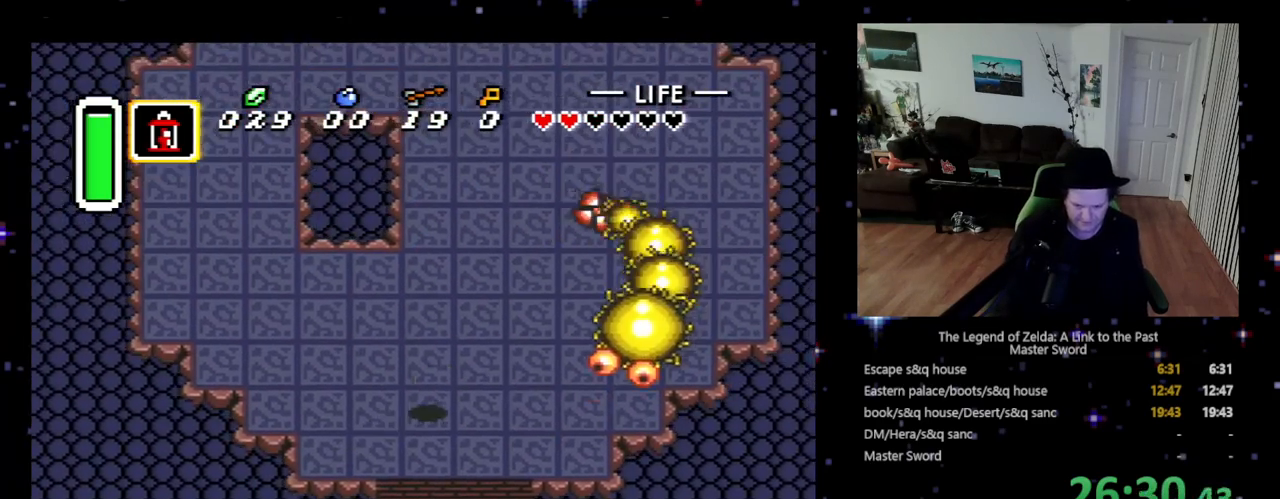
{"buttons": ["B", "DPAD_UP"], "events": [[300, "DPAD_UP", "down"], [367, "DPAD_RIGHT", "down"], [467, "DPAD_RIGHT", "up"]]}
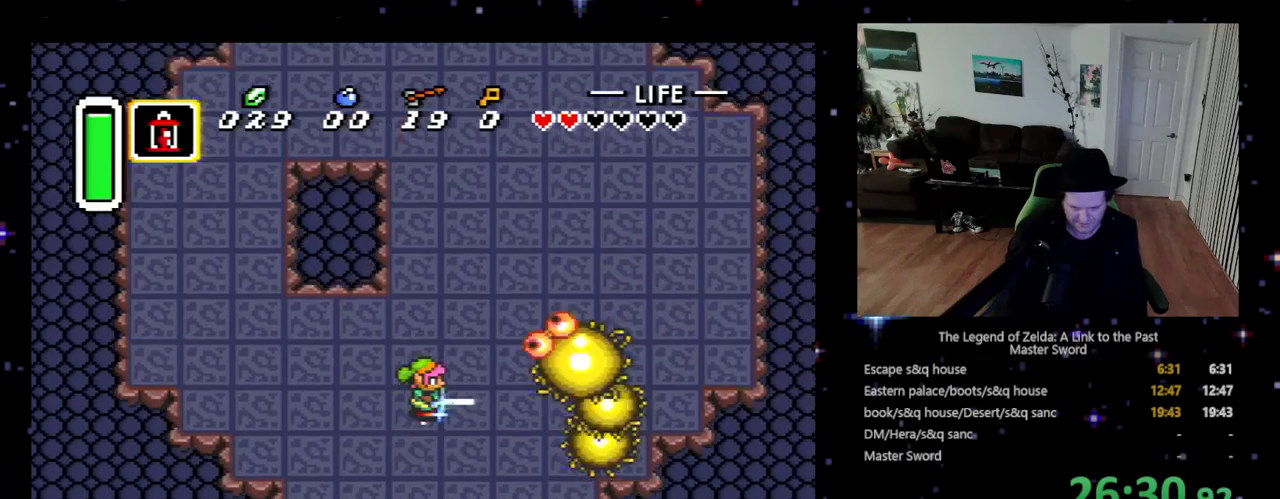
{"buttons": ["B", "DPAD_UP", "DPAD_RIGHT"]}
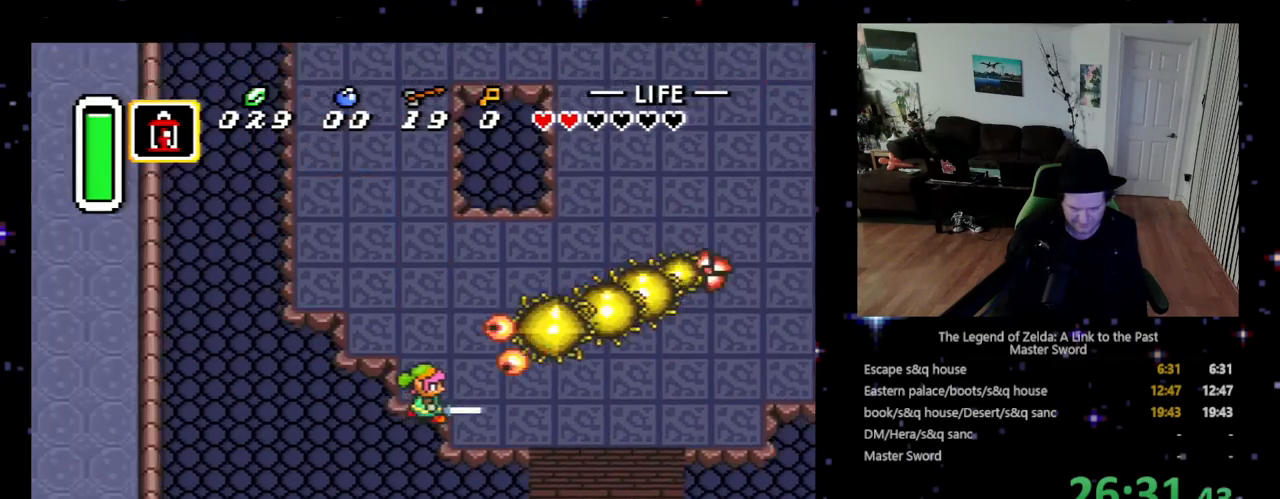
{"buttons": ["B", "DPAD_UP", "DPAD_RIGHT"], "events": []}
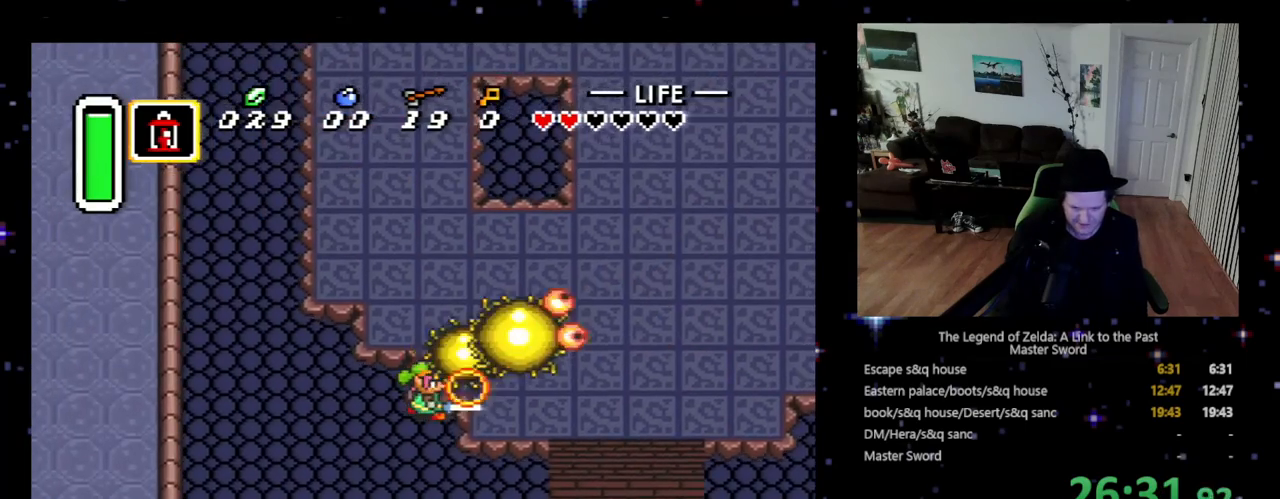
{"buttons": ["B", "DPAD_UP", "DPAD_RIGHT"], "events": []}
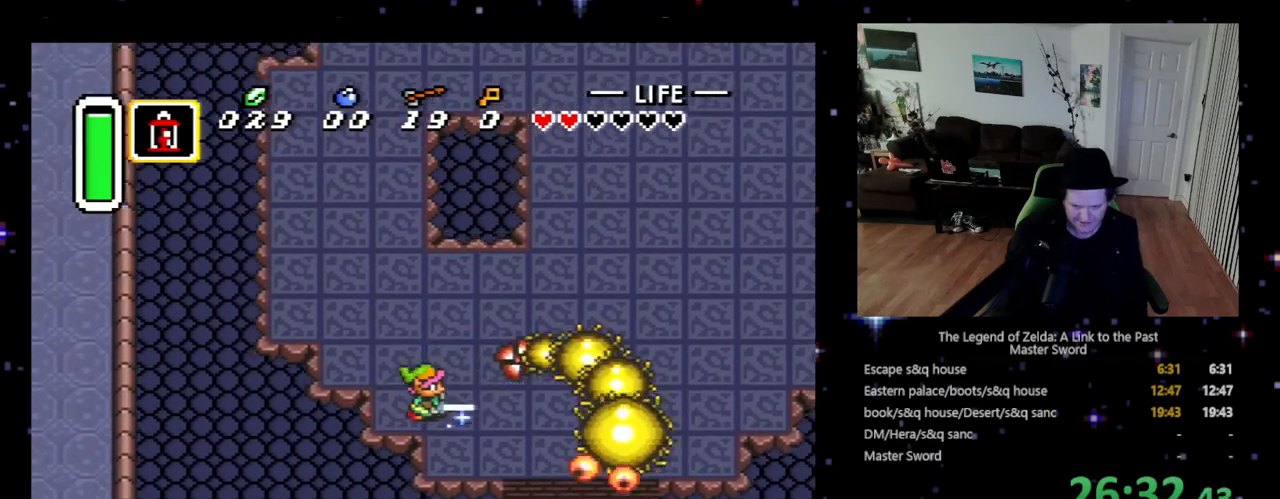
{"buttons": ["B", "DPAD_RIGHT"], "events": [[100, "DPAD_UP", "up"], [133, "B", "up"], [167, "B", "down"], [300, "B", "up"], [333, "B", "down"], [400, "B", "up"], [433, "B", "down"]]}
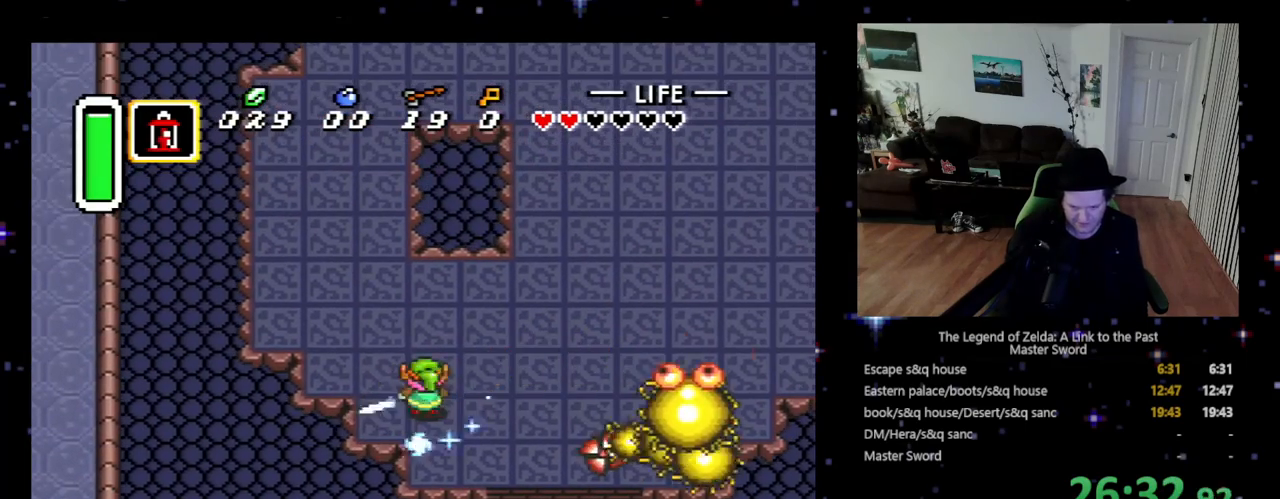
{"buttons": ["B", "DPAD_RIGHT"], "events": [[33, "DPAD_UP", "down"], [300, "B", "up"], [333, "DPAD_UP", "up"], [400, "B", "down"]]}
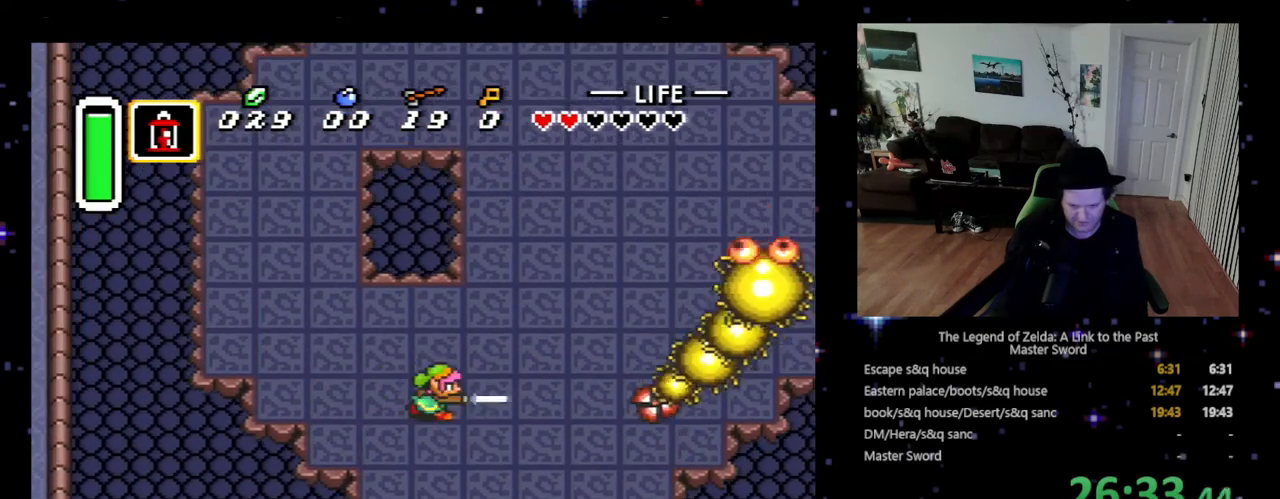
{"buttons": ["B", "DPAD_DOWN", "DPAD_RIGHT"], "events": [[200, "DPAD_DOWN", "down"]]}
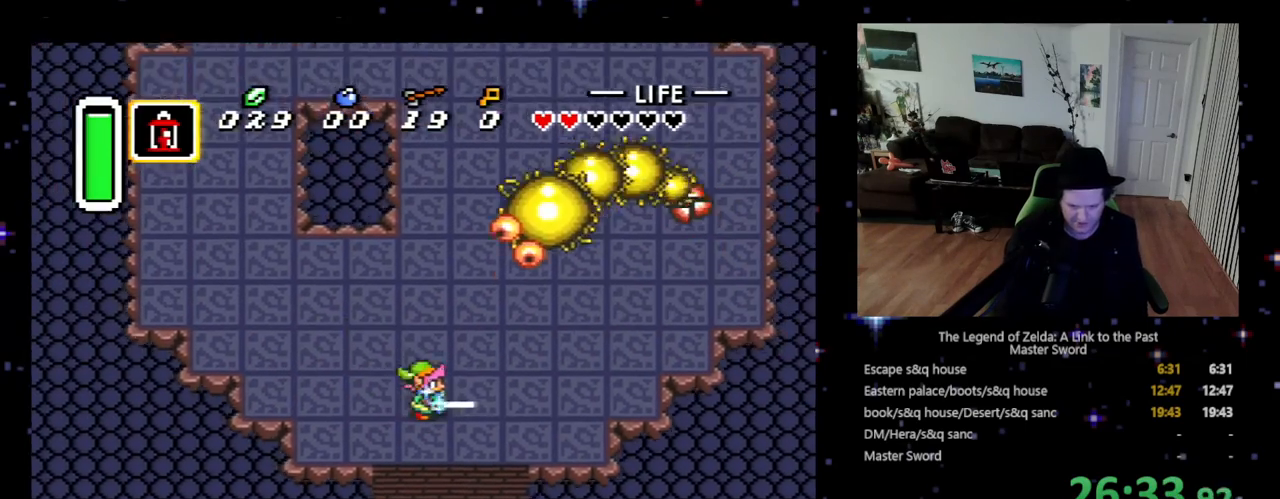
{"buttons": ["B"], "events": [[133, "DPAD_RIGHT", "up"], [167, "DPAD_RIGHT", "down"], [267, "DPAD_RIGHT", "up"], [300, "DPAD_DOWN", "up"]]}
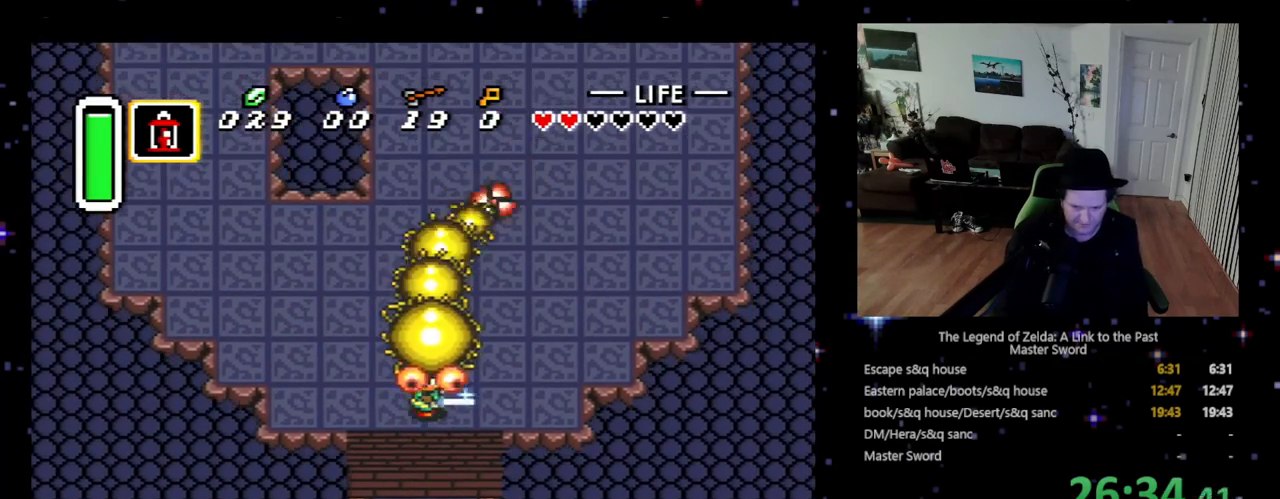
{"buttons": ["B", "DPAD_UP", "DPAD_RIGHT"], "events": [[100, "DPAD_UP", "down"], [233, "DPAD_LEFT", "down"], [267, "DPAD_LEFT", "up"], [500, "DPAD_RIGHT", "down"]]}
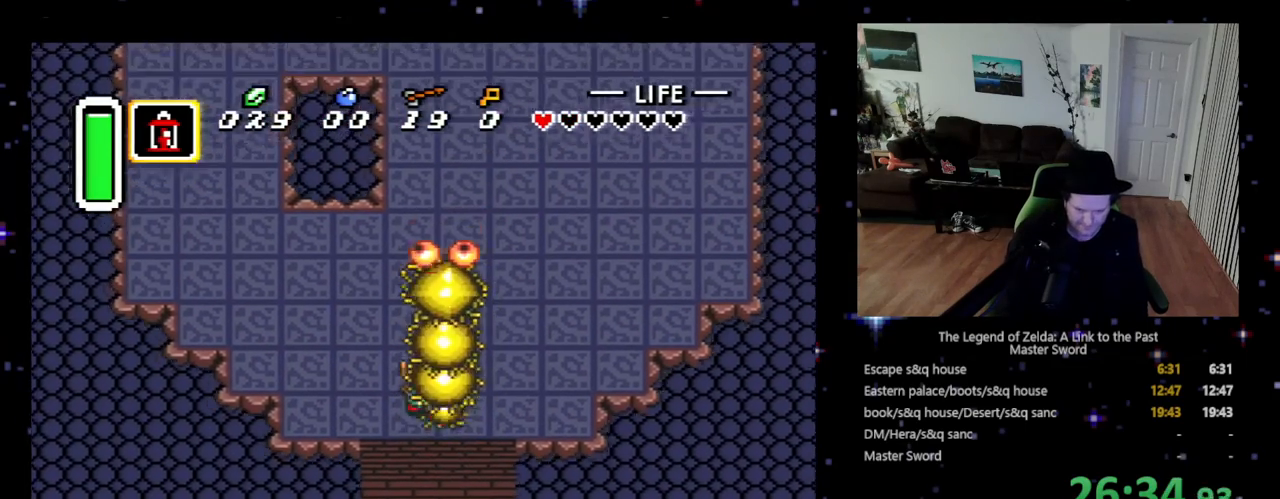
{"buttons": ["DPAD_UP"], "events": [[100, "B", "up"], [133, "B", "down"], [233, "B", "up"], [267, "B", "down"], [267, "DPAD_RIGHT", "up"], [300, "B", "up"], [400, "B", "down"], [467, "B", "up"]]}
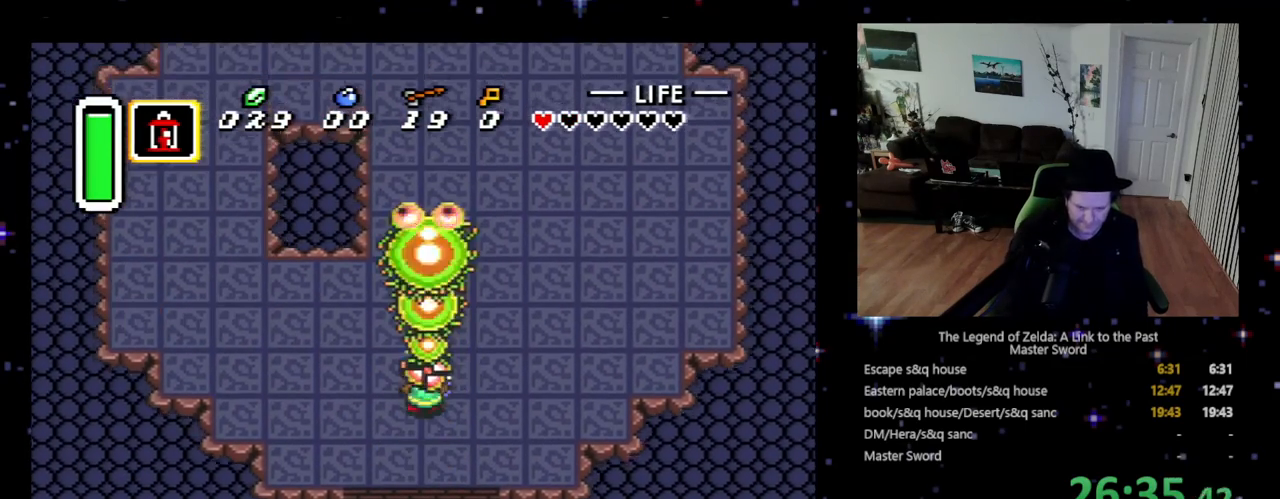
{"buttons": ["DPAD_UP"], "events": [[67, "DPAD_UP", "up"], [433, "DPAD_UP", "down"]]}
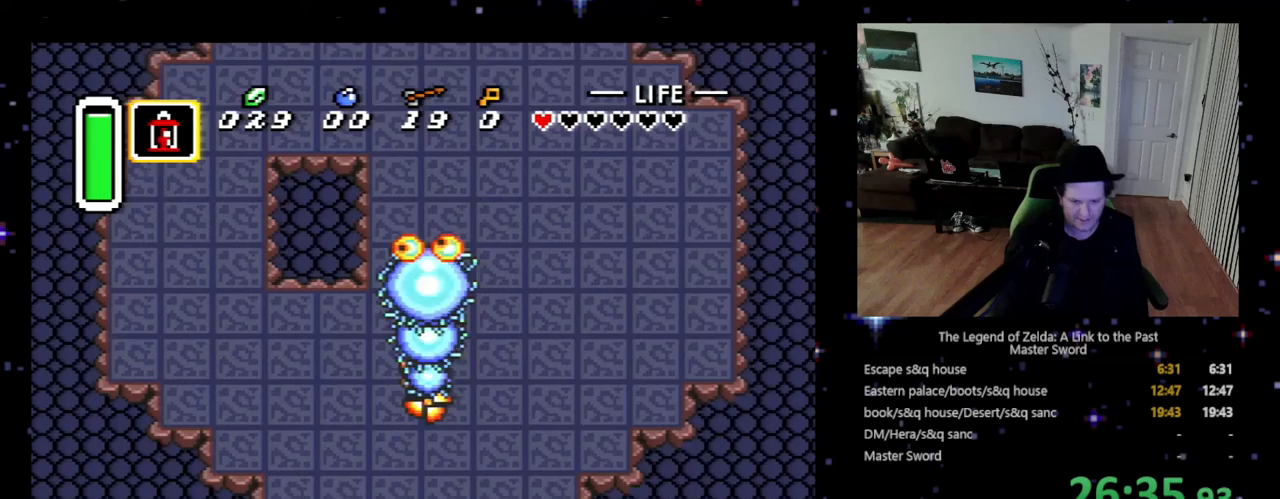
{"buttons": [], "events": [[367, "DPAD_UP", "up"]]}
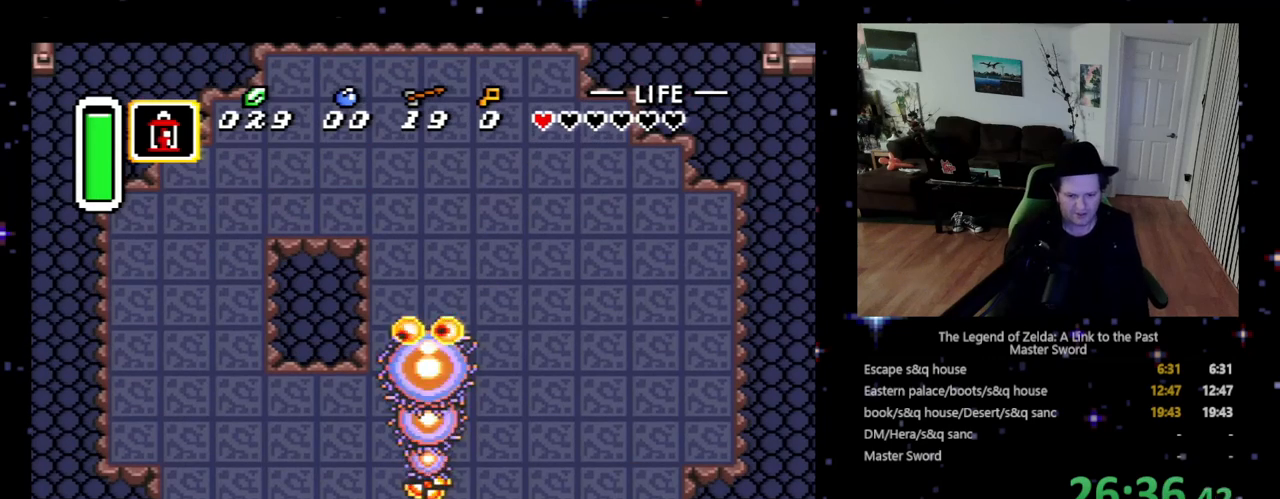
{"buttons": [], "events": []}
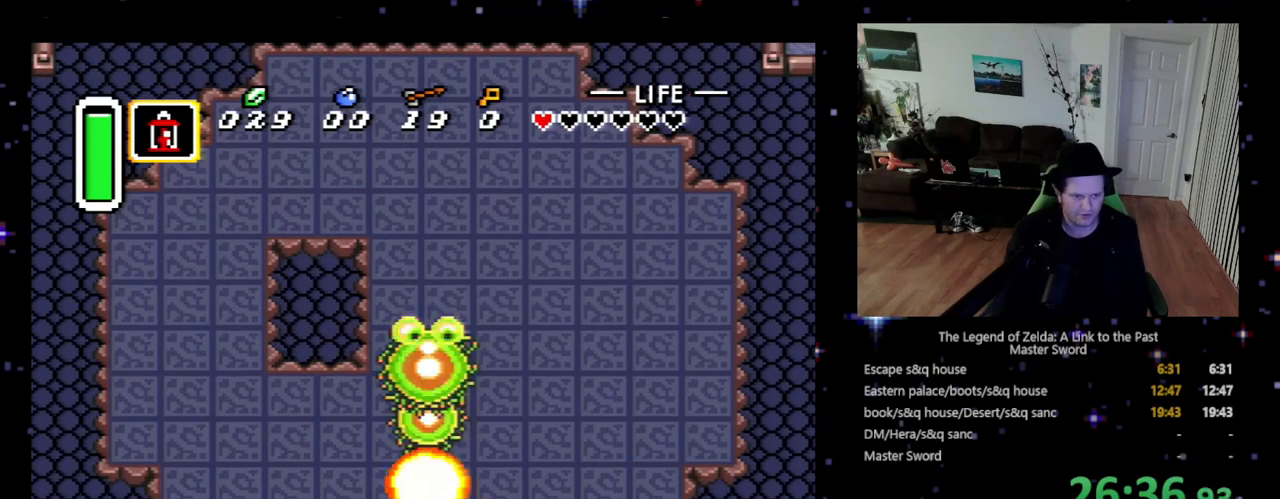
{"buttons": [], "events": []}
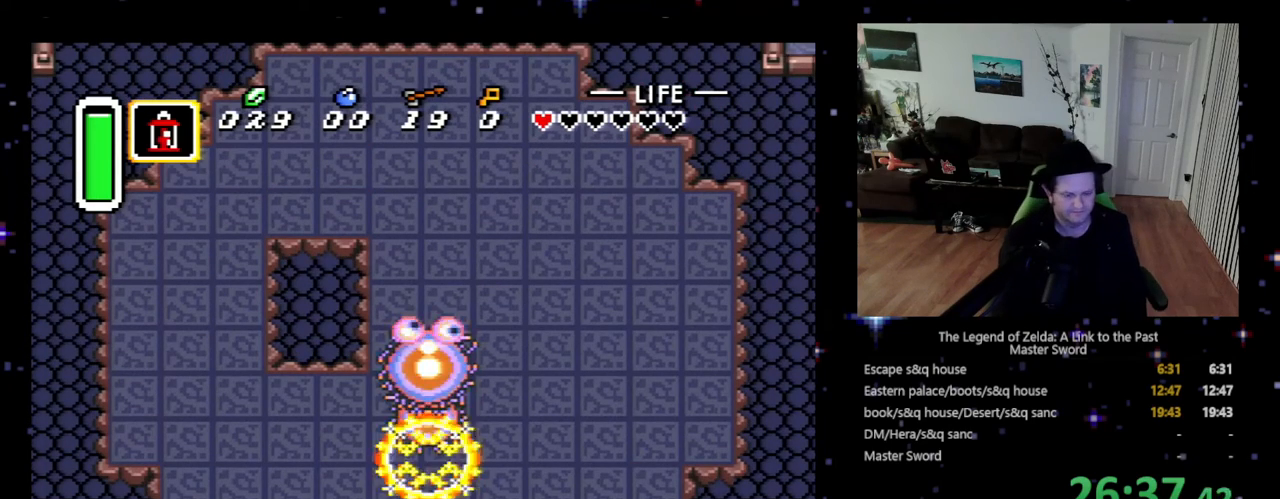
{"buttons": [], "events": []}
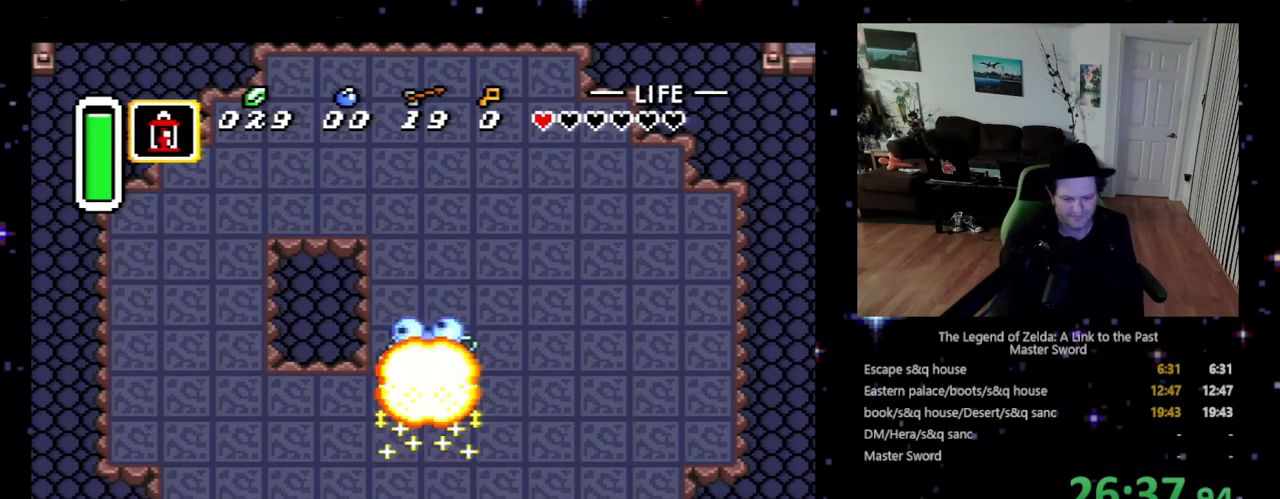
{"buttons": [], "events": []}
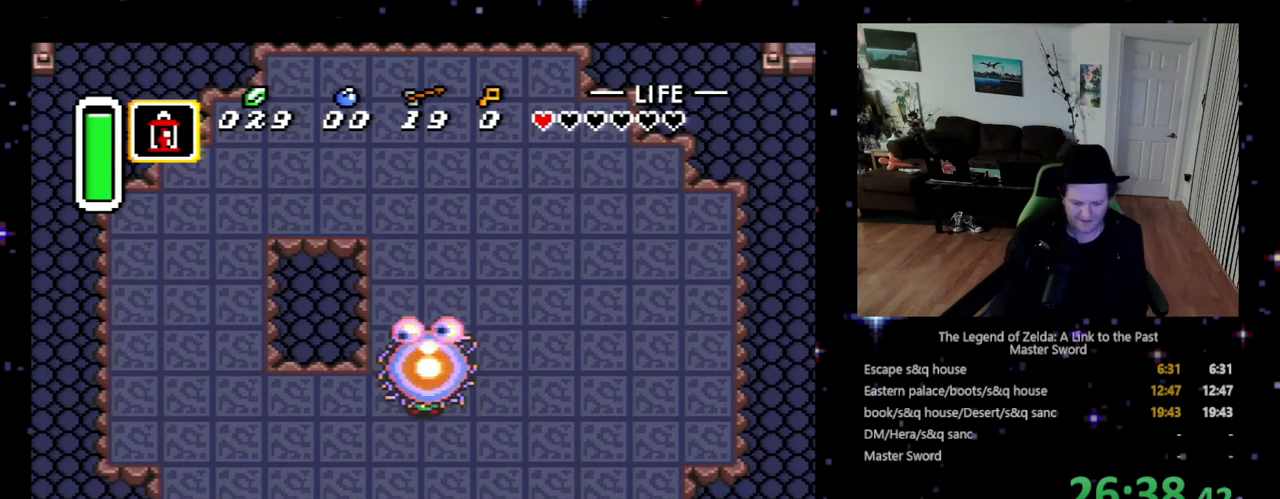
{"buttons": [], "events": [[433, "DPAD_UP", "down"], [500, "DPAD_UP", "up"]]}
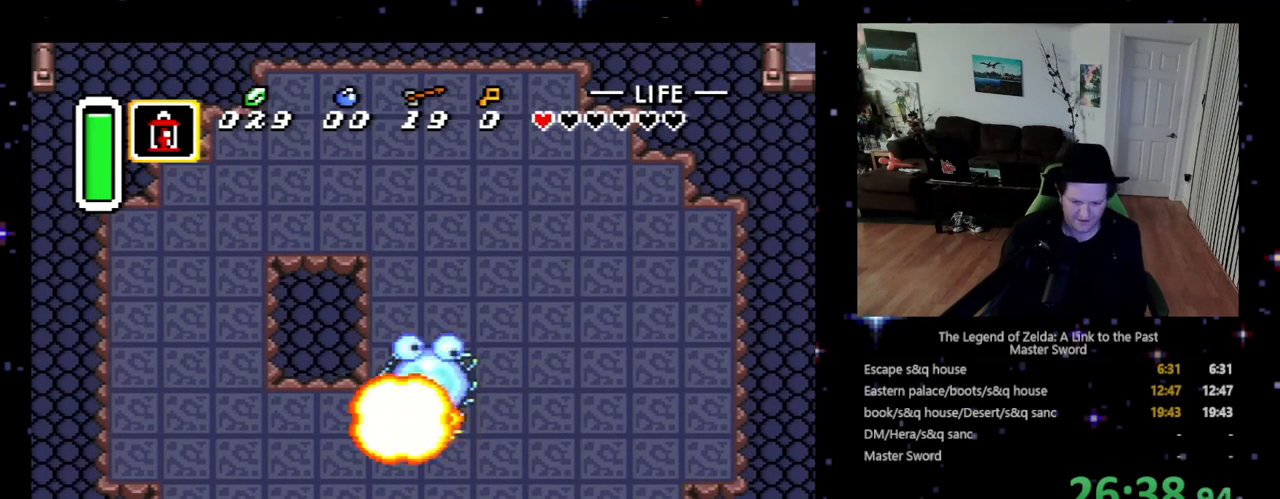
{"buttons": [], "events": [[200, "DPAD_RIGHT", "down"], [267, "DPAD_RIGHT", "up"]]}
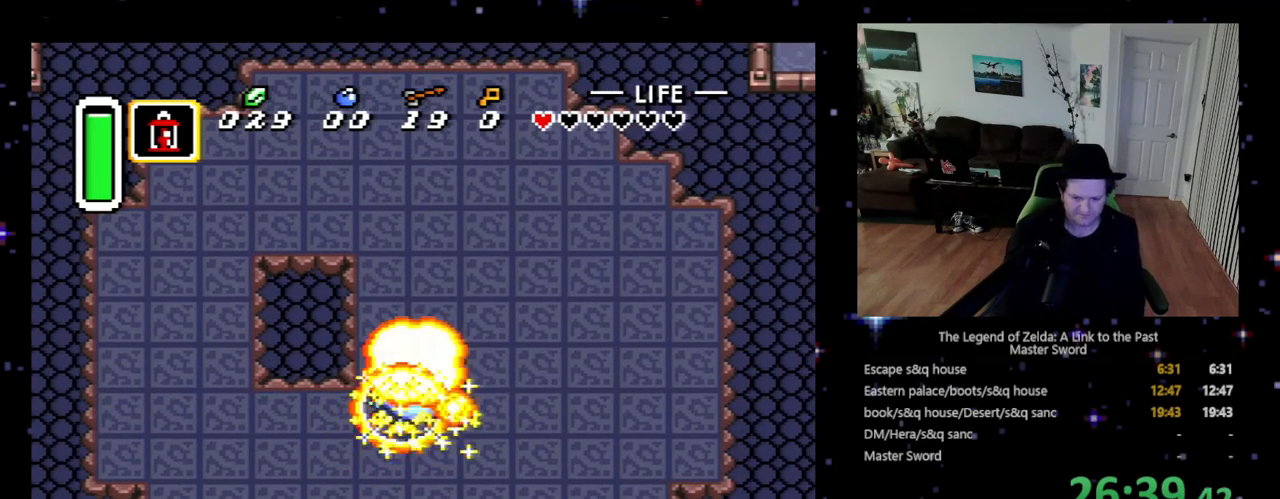
{"buttons": [], "events": []}
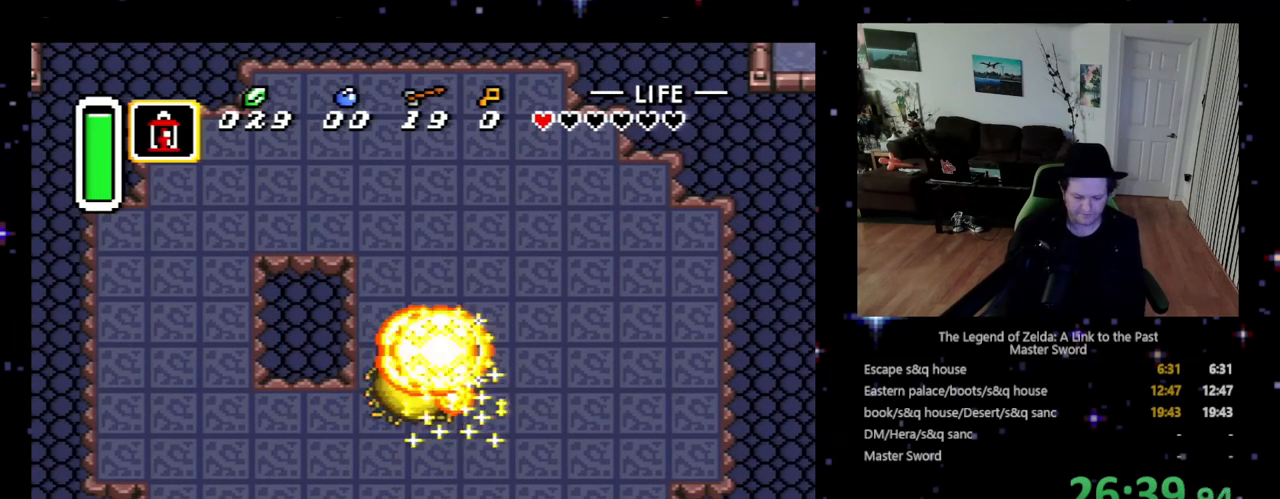
{"buttons": [], "events": []}
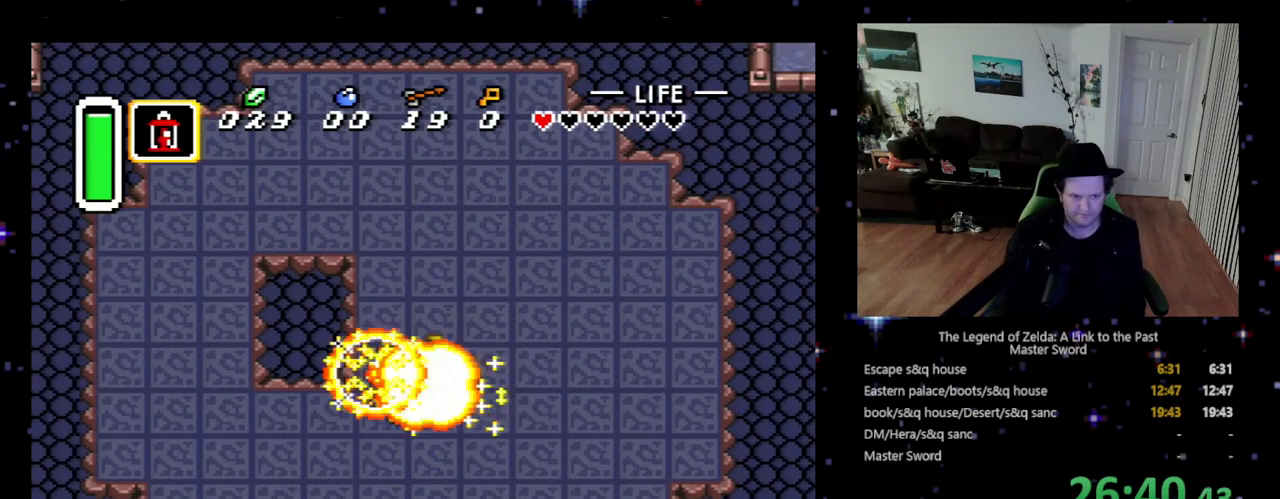
{"buttons": [], "events": []}
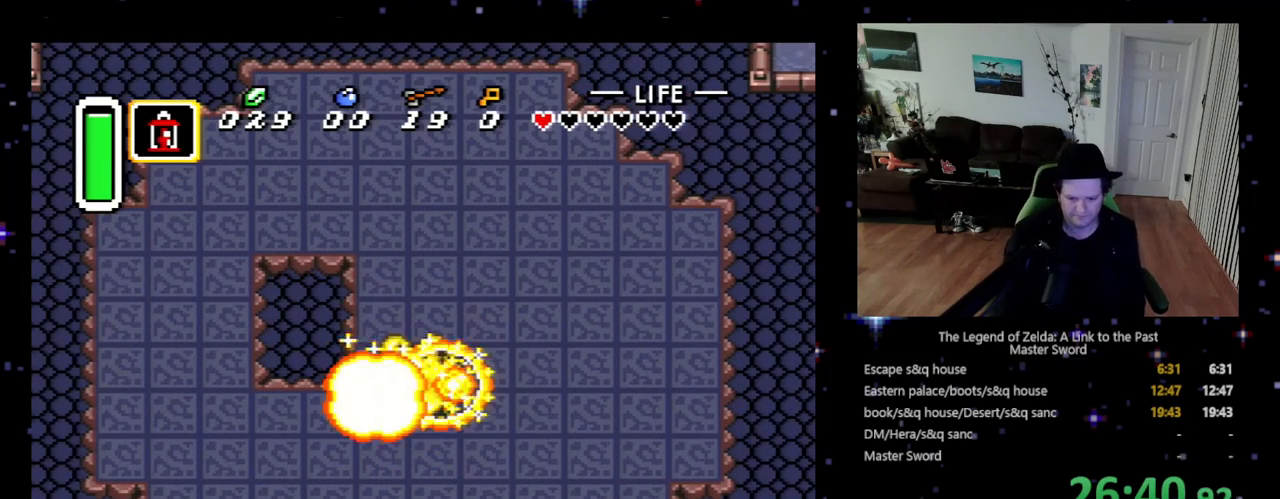
{"buttons": [], "events": []}